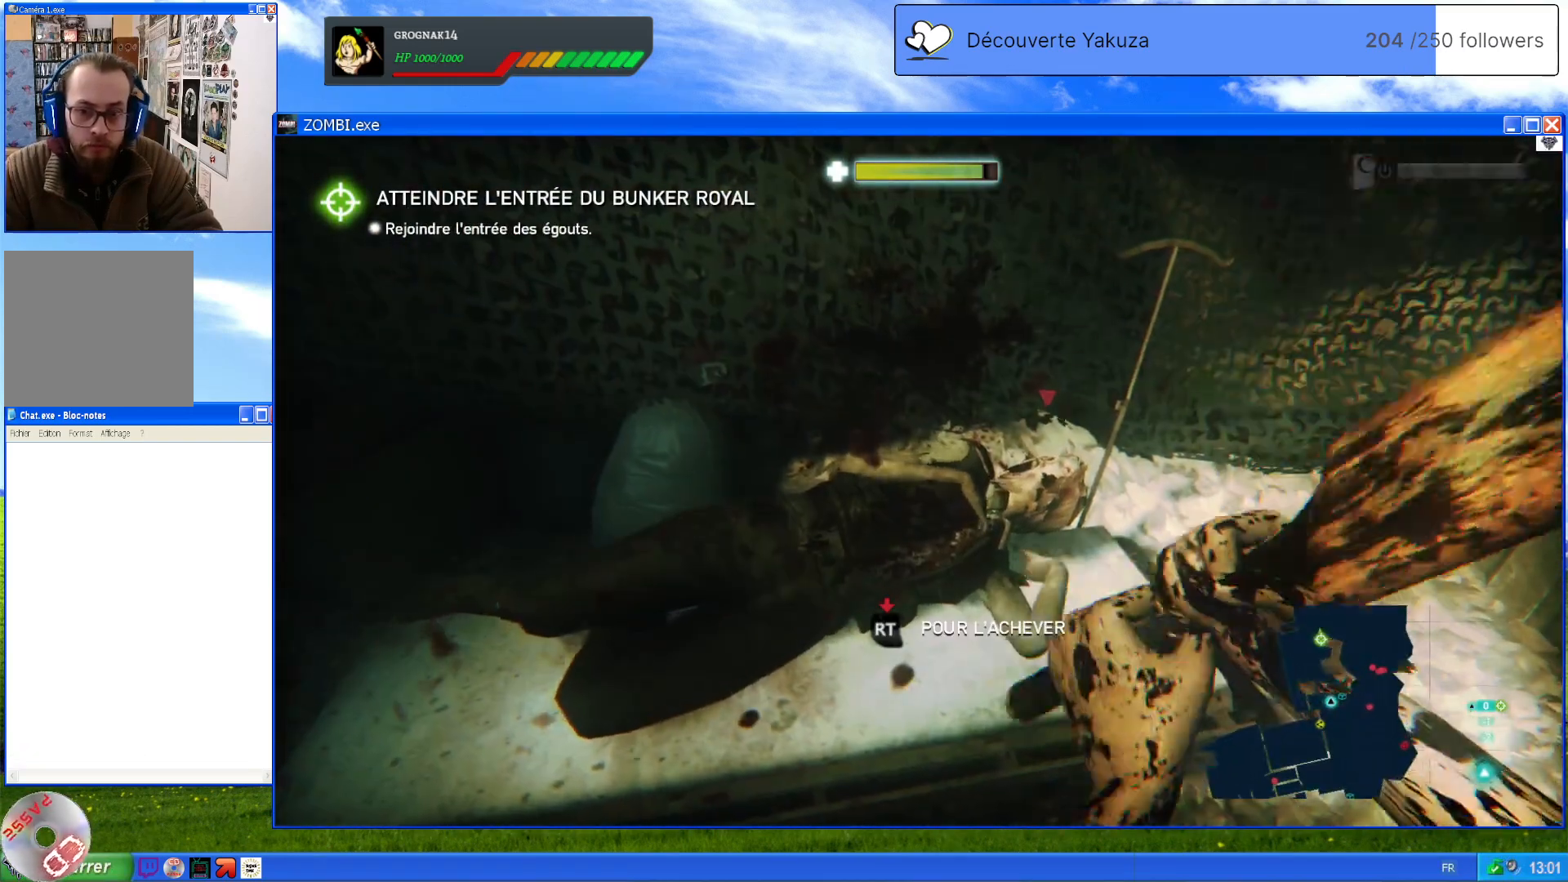
Gameplay with a controller (Xbox layout); each line is a JSON object with the inputs held at the frame after it (dt_ms = milliseconds from this image to that frame). "events" lists button and stick changes between this image and that frame as [ms after this image, input, new state], when the widget could be followed in between. Not read: L3 Y.
{"dt_ms": 500, "buttons": ["L2", "R2"], "left_stick": "center", "right_stick": "center", "events": [[80, "R2", "down"]]}
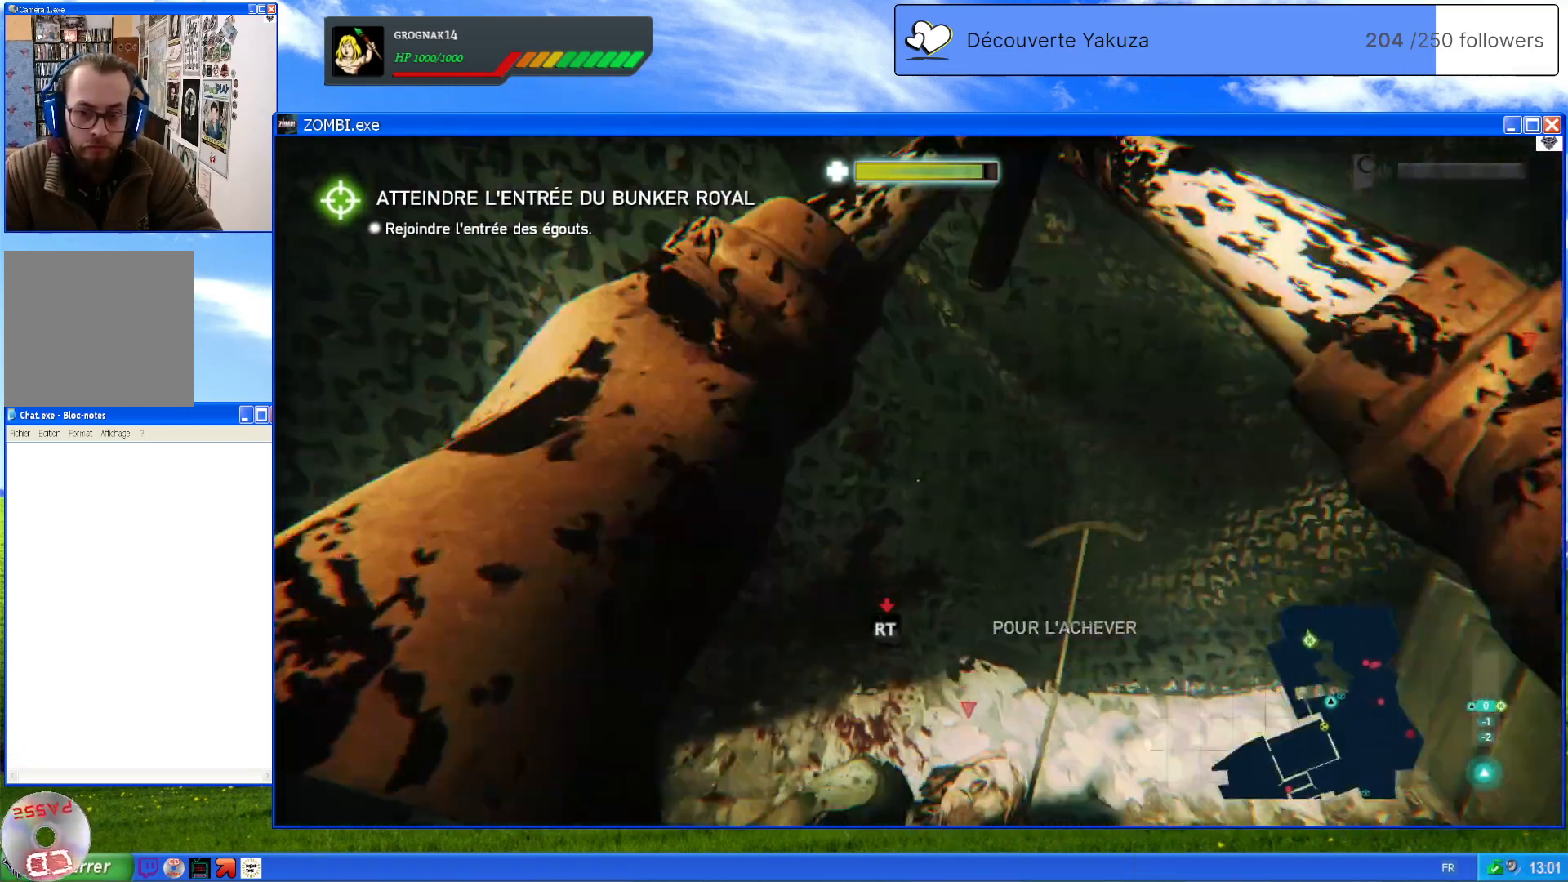
{"dt_ms": 500, "buttons": ["L2", "R2"], "left_stick": "center", "right_stick": "center", "events": []}
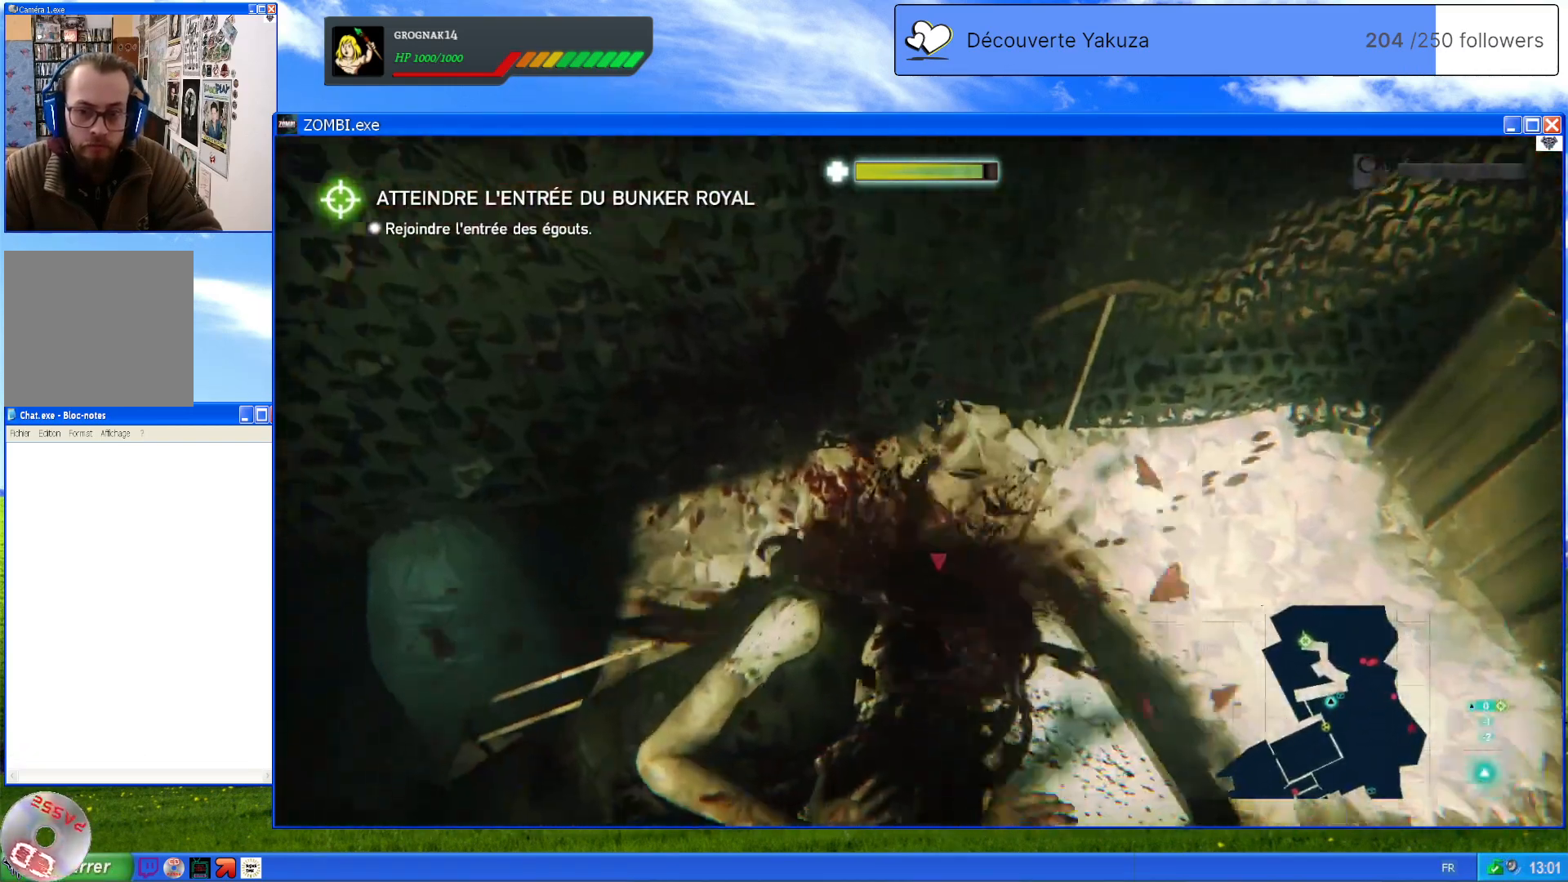
{"dt_ms": 500, "buttons": ["L2"], "left_stick": "center", "right_stick": "center", "events": [[120, "R2", "up"]]}
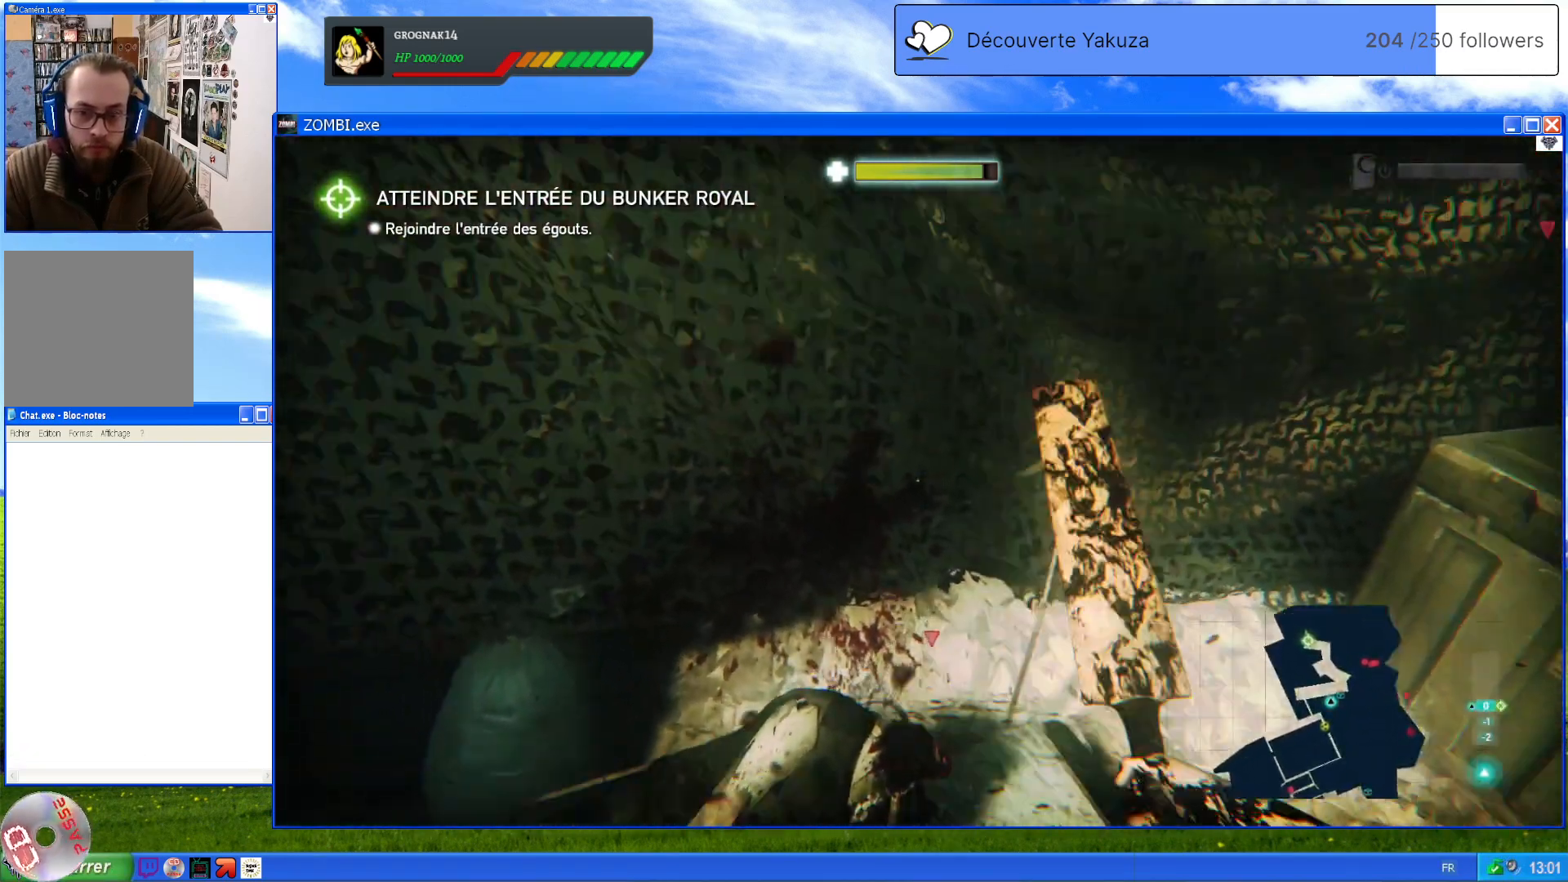
{"dt_ms": 1000, "buttons": ["A"], "left_stick": "center", "right_stick": "center", "events": [[360, "L2", "up"], [380, "left_stick", "down"], [480, "right_stick", "down"], [700, "left_stick", "center"], [860, "right_stick", "center"], [980, "A", "down"]]}
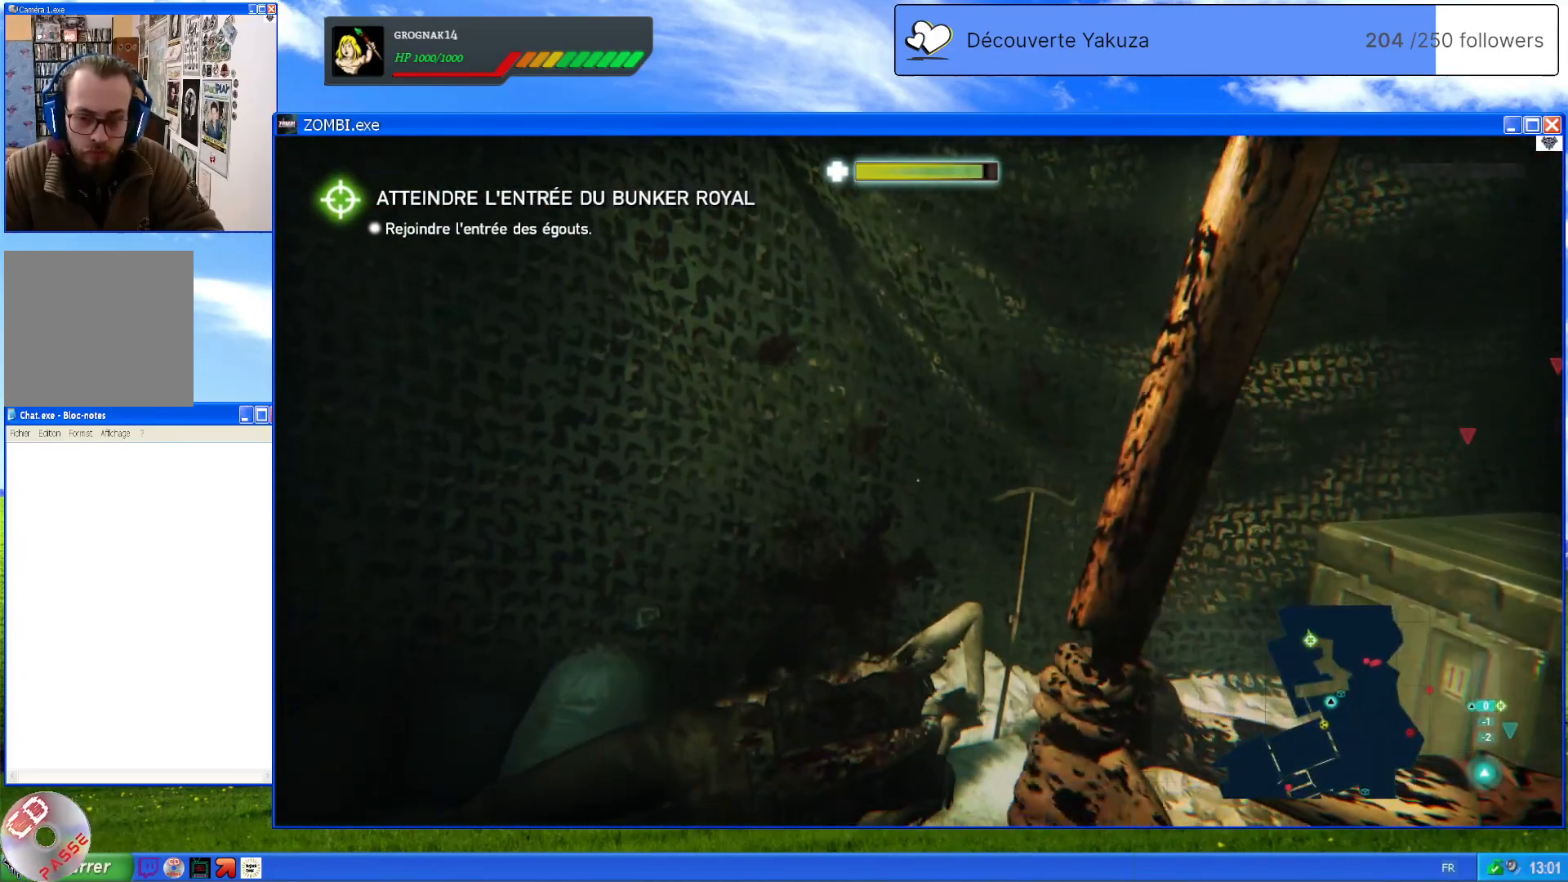
{"dt_ms": 1000, "buttons": [], "left_stick": "up-right", "right_stick": "center", "events": [[100, "A", "up"], [440, "right_stick", "down-right"], [500, "left_stick", "right"], [800, "right_stick", "right"], [820, "left_stick", "up-right"], [920, "right_stick", "center"]]}
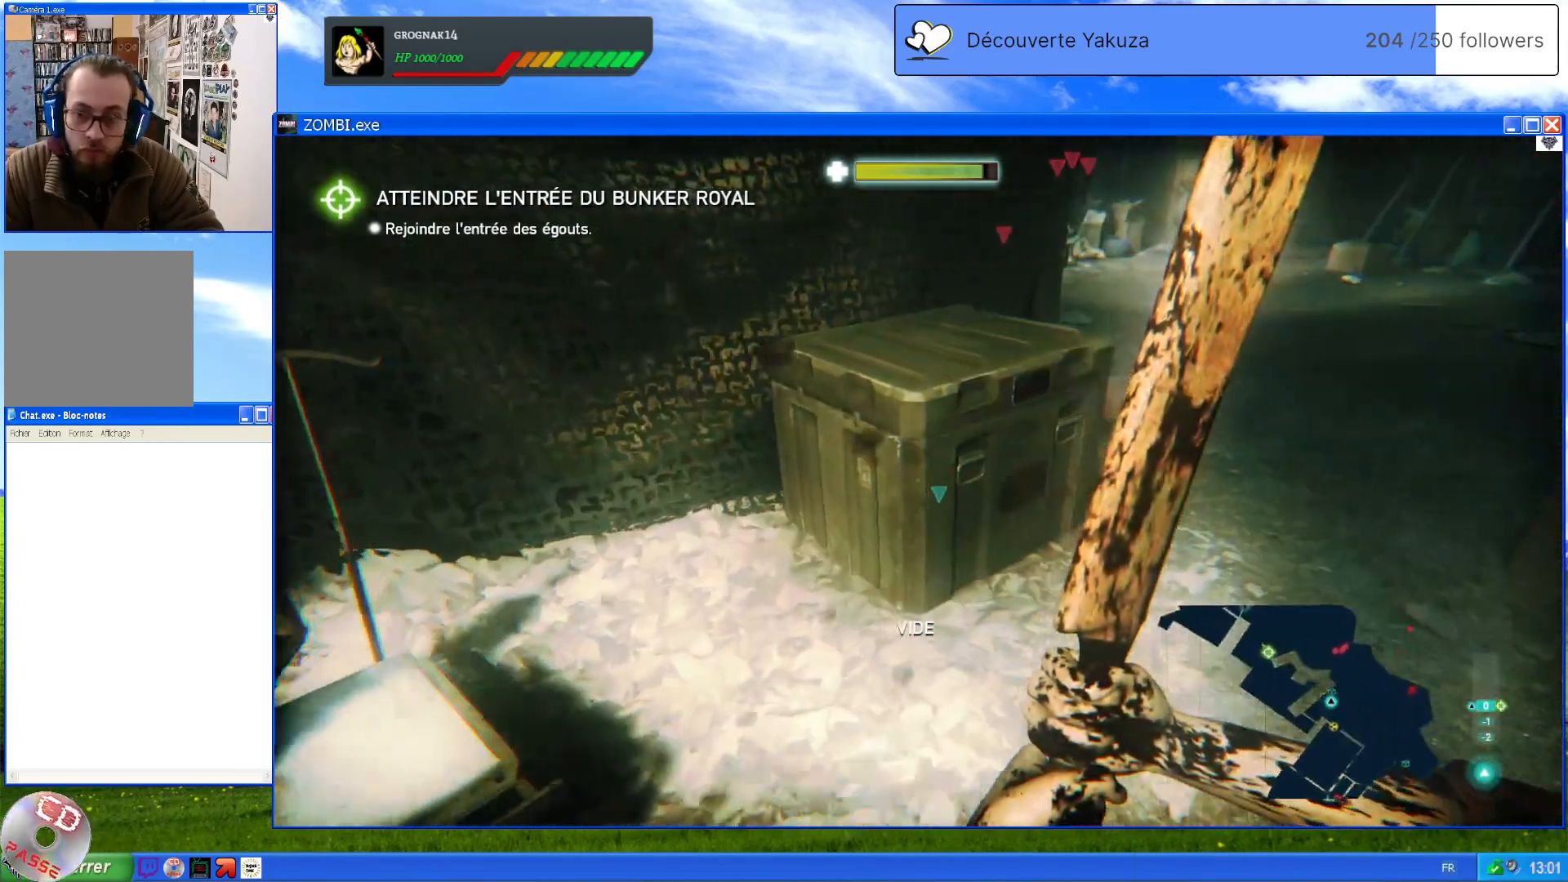
{"dt_ms": 500, "buttons": [], "left_stick": "center", "right_stick": "center", "events": [[180, "left_stick", "center"], [320, "A", "down"], [440, "A", "up"]]}
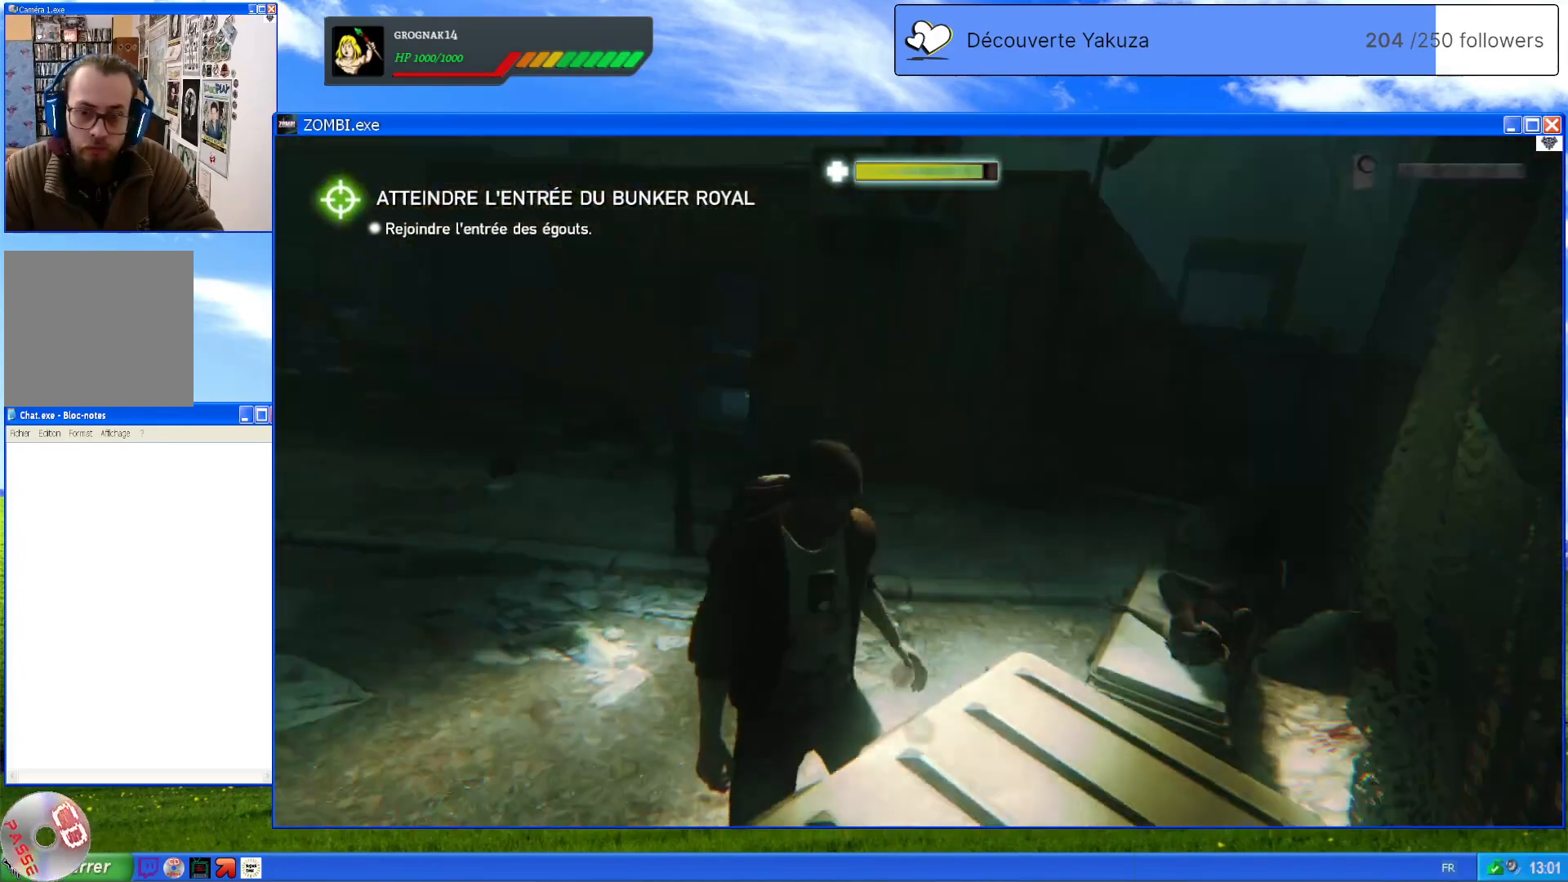
{"dt_ms": 500, "buttons": [], "left_stick": "center", "right_stick": "center", "events": []}
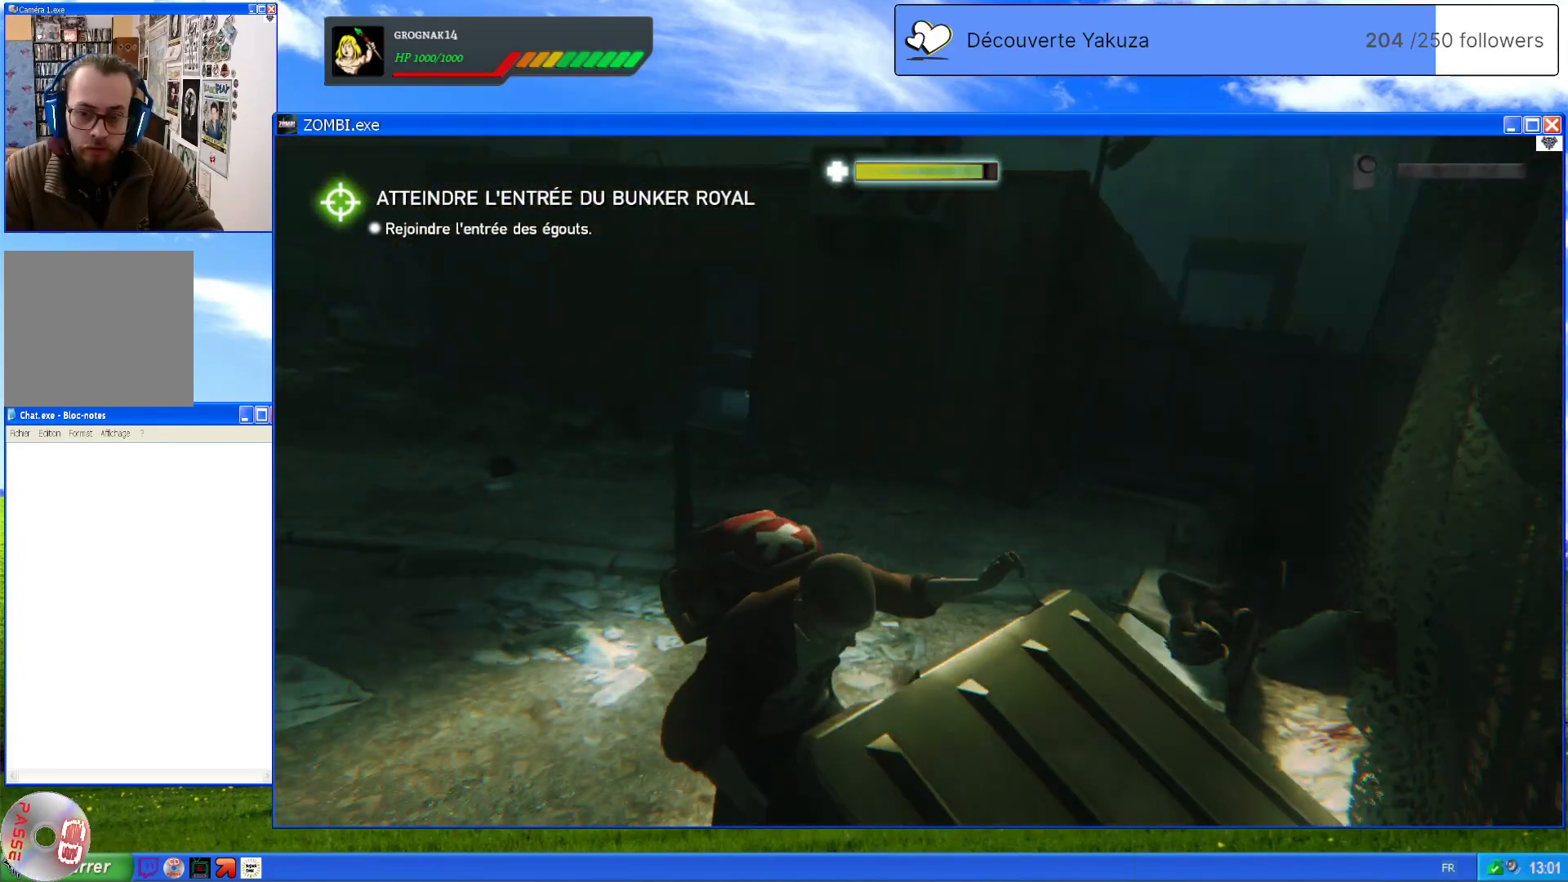
{"dt_ms": 500, "buttons": [], "left_stick": "center", "right_stick": "center", "events": []}
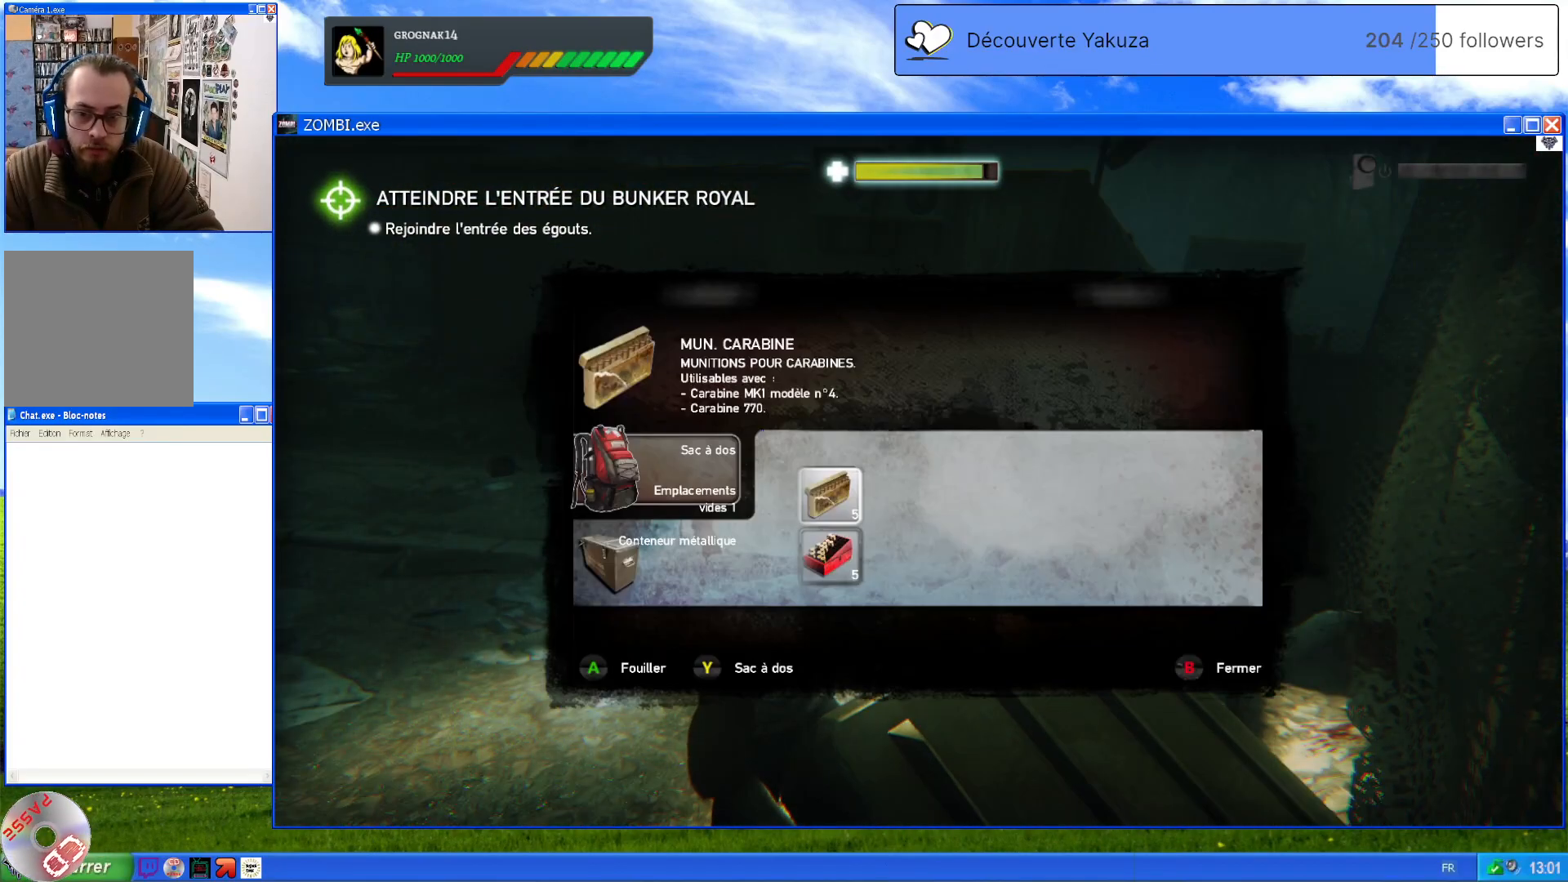
{"dt_ms": 500, "buttons": [], "left_stick": "center", "right_stick": "center", "events": []}
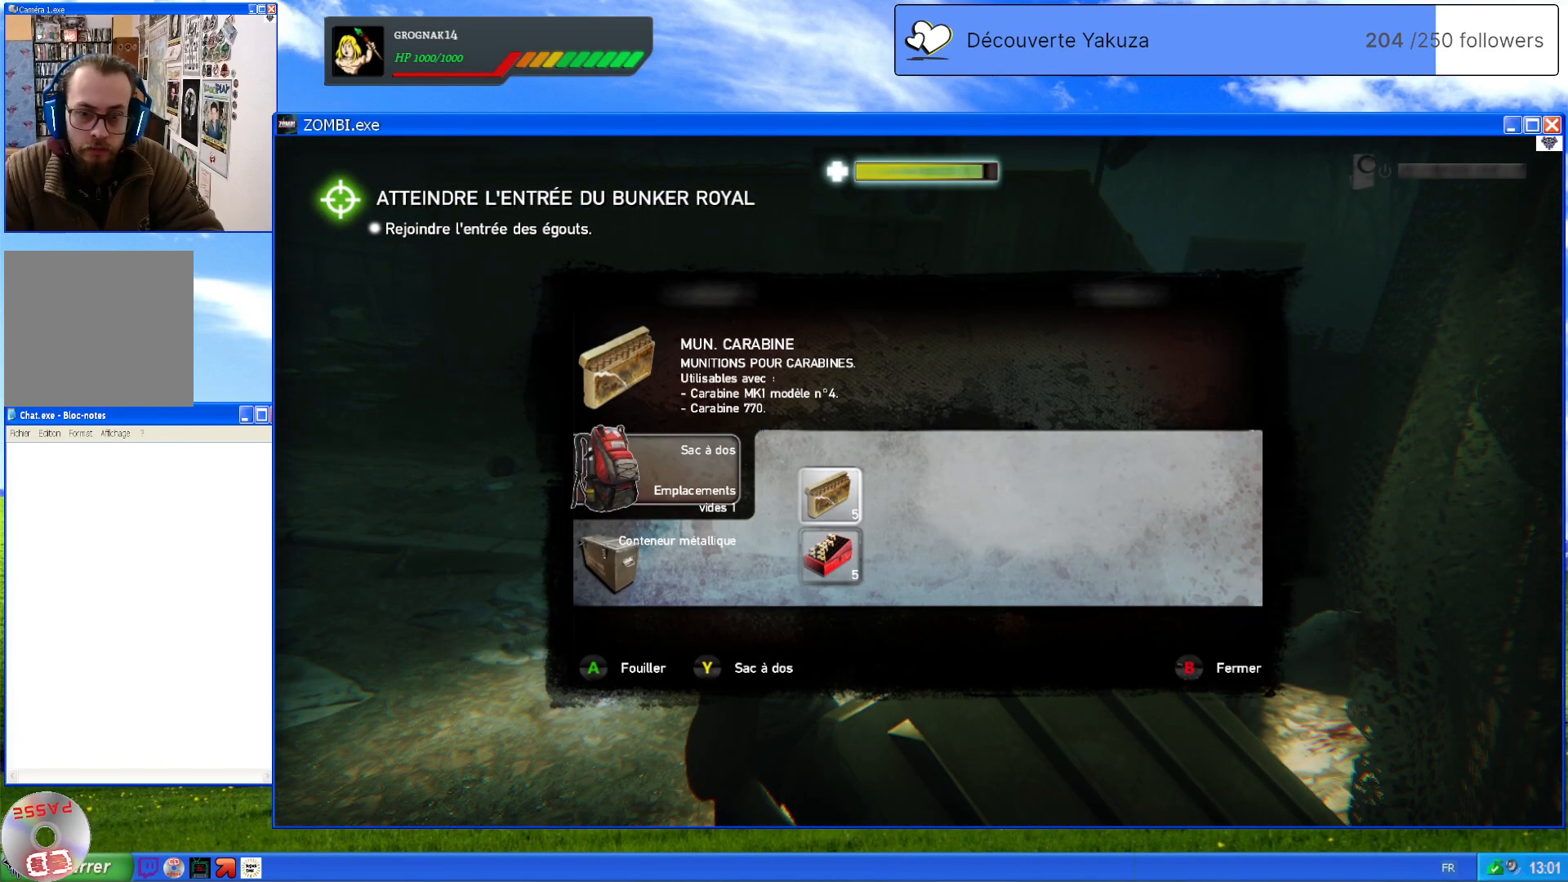
{"dt_ms": 500, "buttons": [], "left_stick": "center", "right_stick": "center", "events": [[300, "A", "down"], [440, "A", "up"]]}
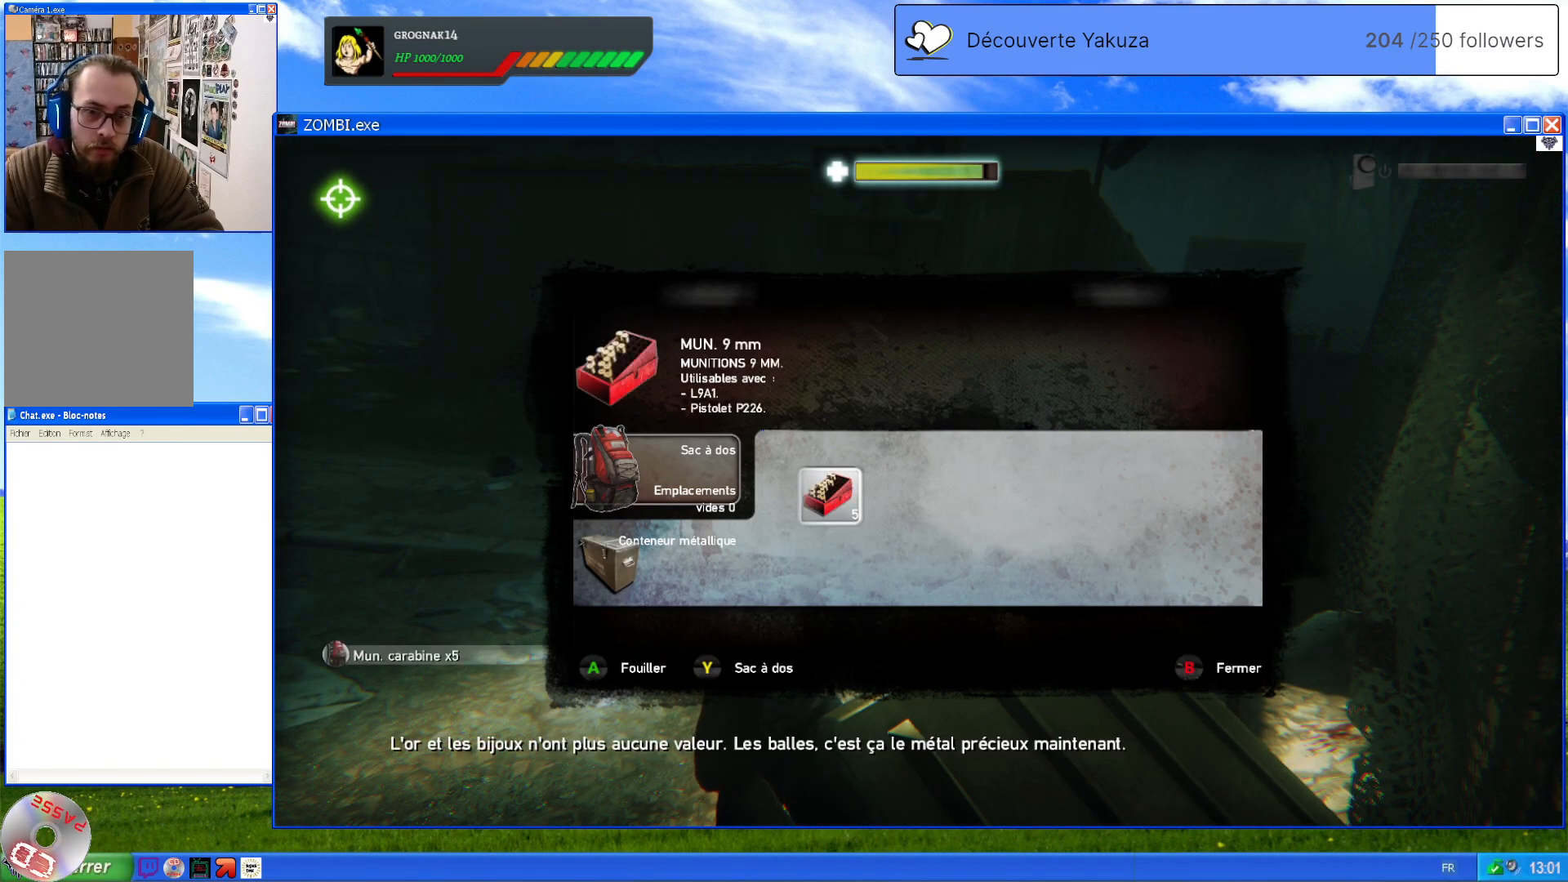
{"dt_ms": 500, "buttons": [], "left_stick": "center", "right_stick": "center", "events": [[300, "A", "down"], [420, "A", "up"]]}
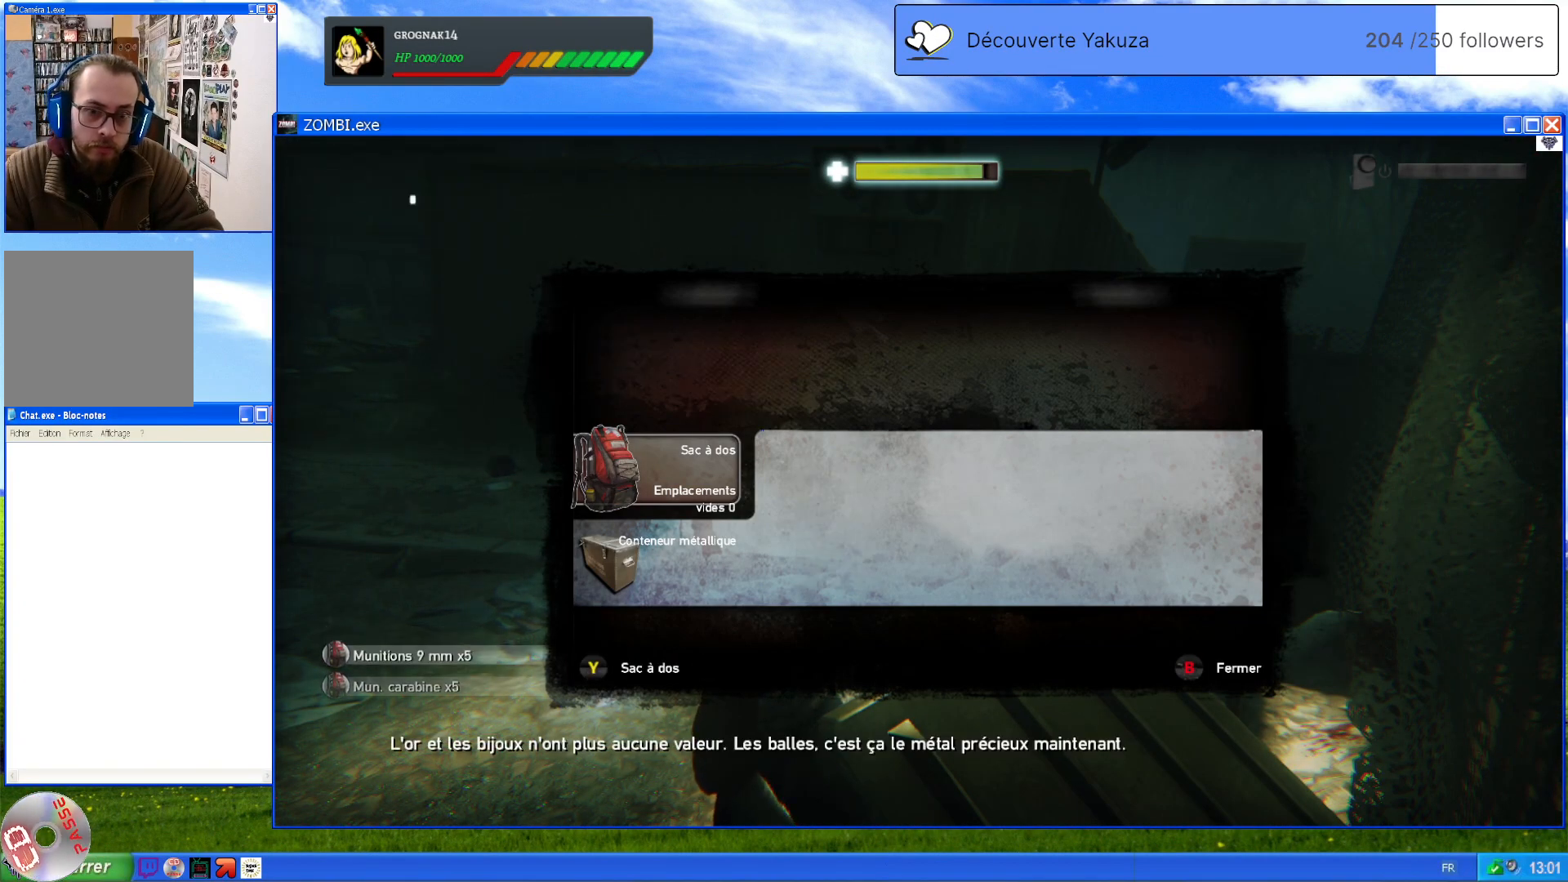
{"dt_ms": 500, "buttons": [], "left_stick": "center", "right_stick": "center", "events": [[360, "B", "down"], [500, "B", "up"]]}
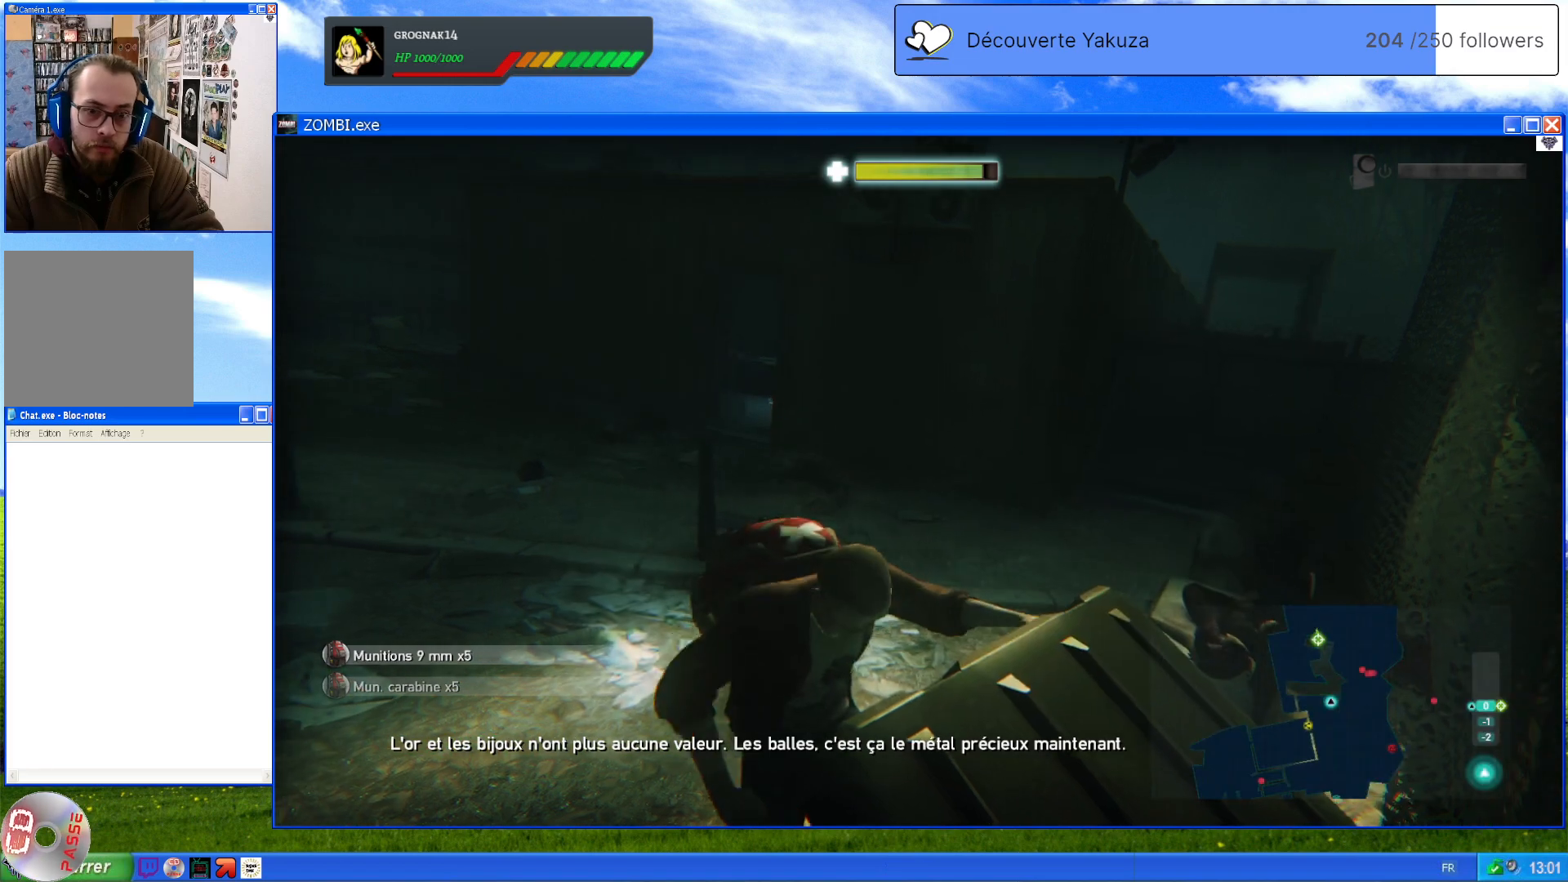
{"dt_ms": 500, "buttons": [], "left_stick": "center", "right_stick": "center", "events": []}
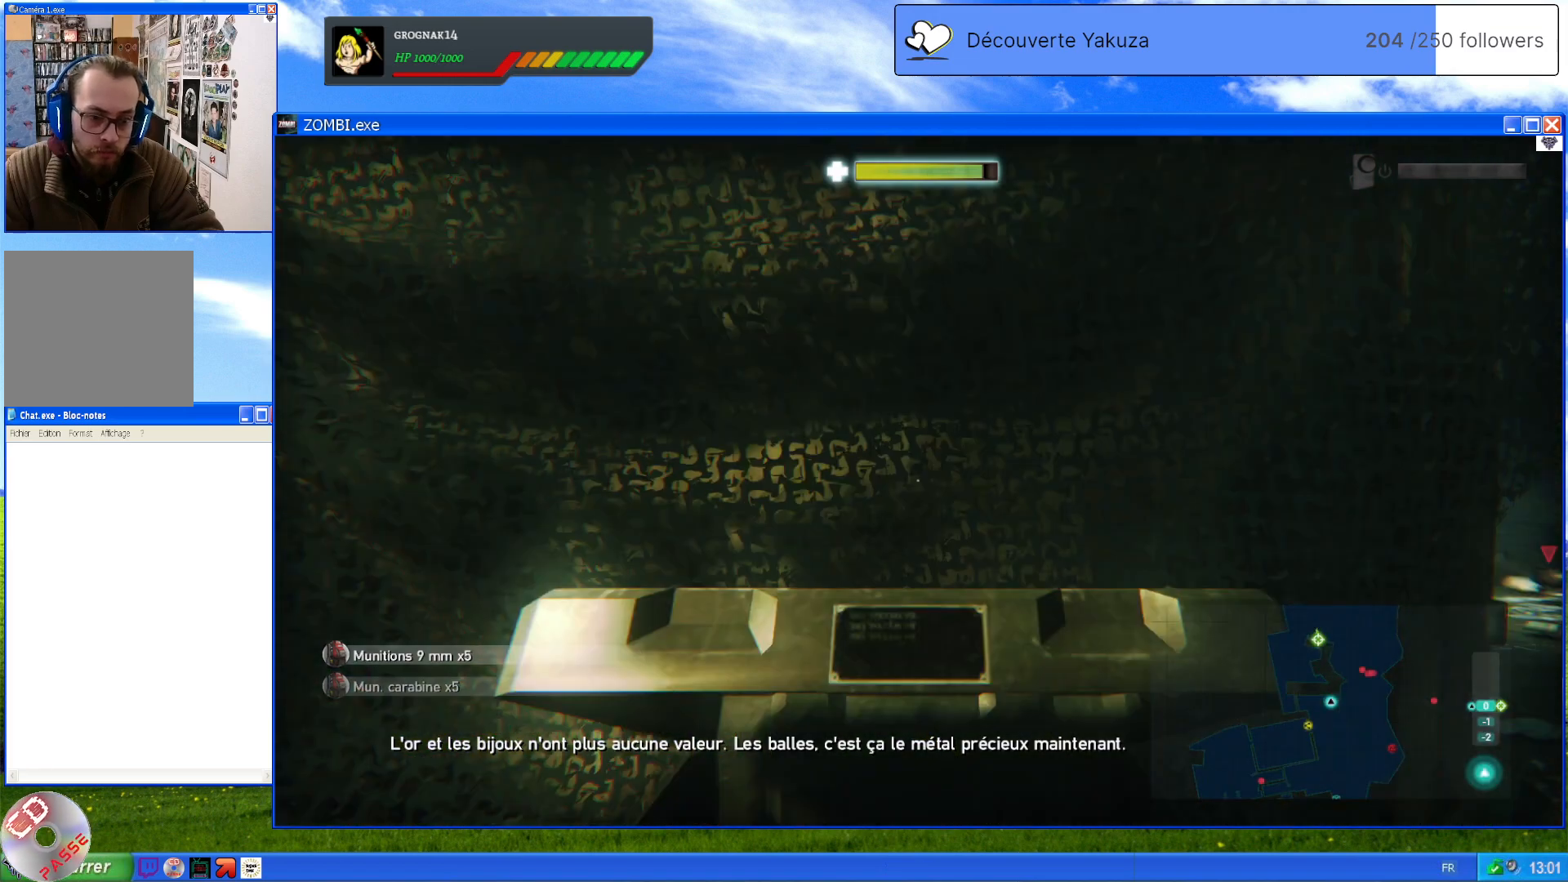
{"dt_ms": 500, "buttons": [], "left_stick": "center", "right_stick": "right", "events": [[100, "right_stick", "down-left"], [480, "right_stick", "right"]]}
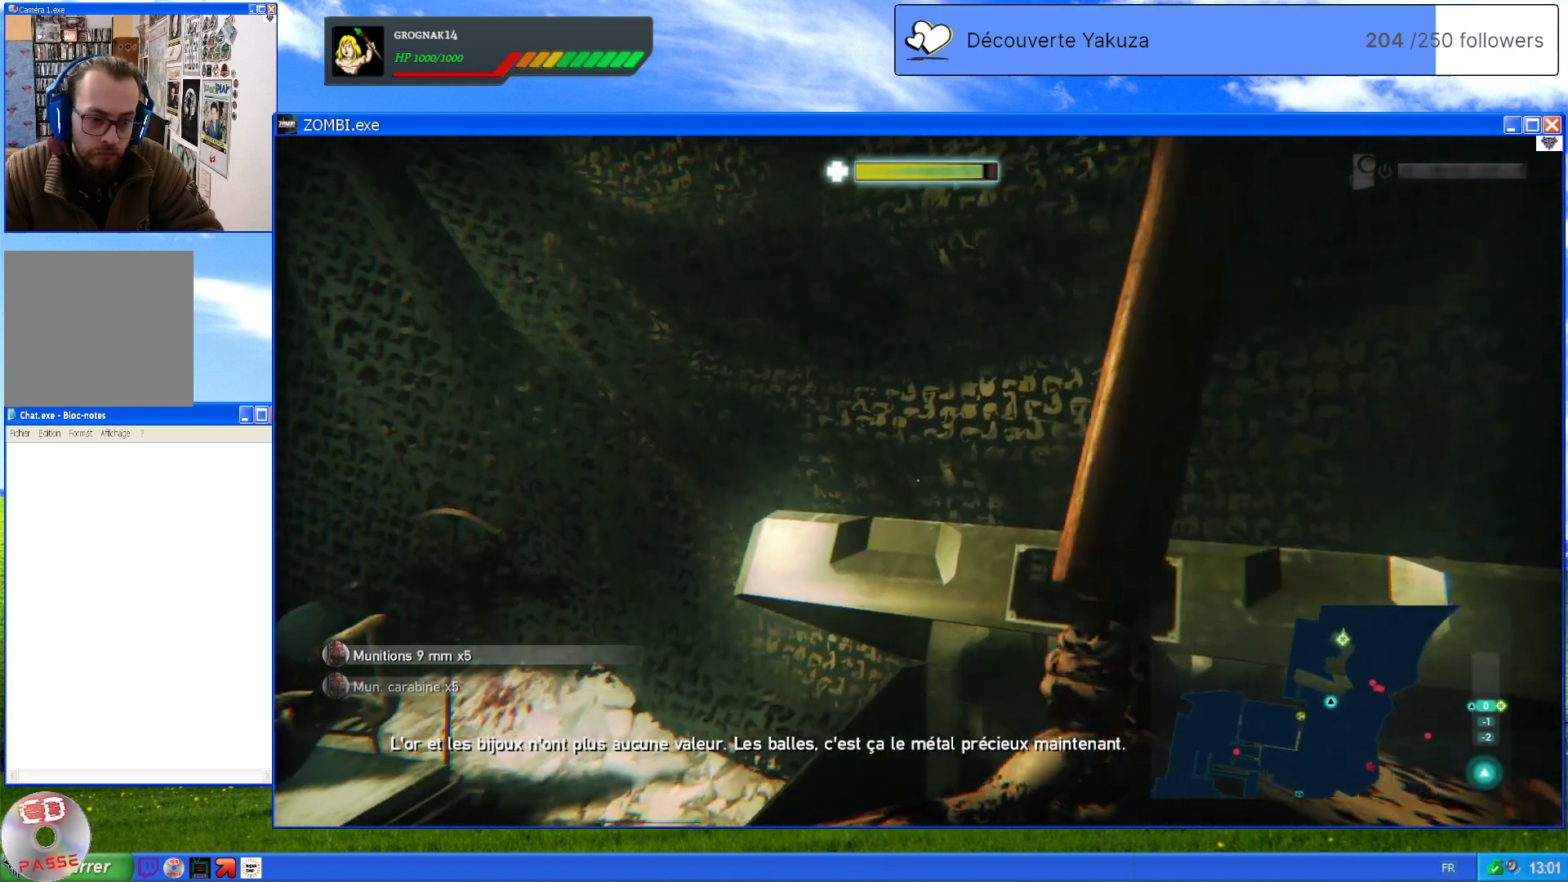
{"dt_ms": 500, "buttons": [], "left_stick": "center", "right_stick": "right", "events": []}
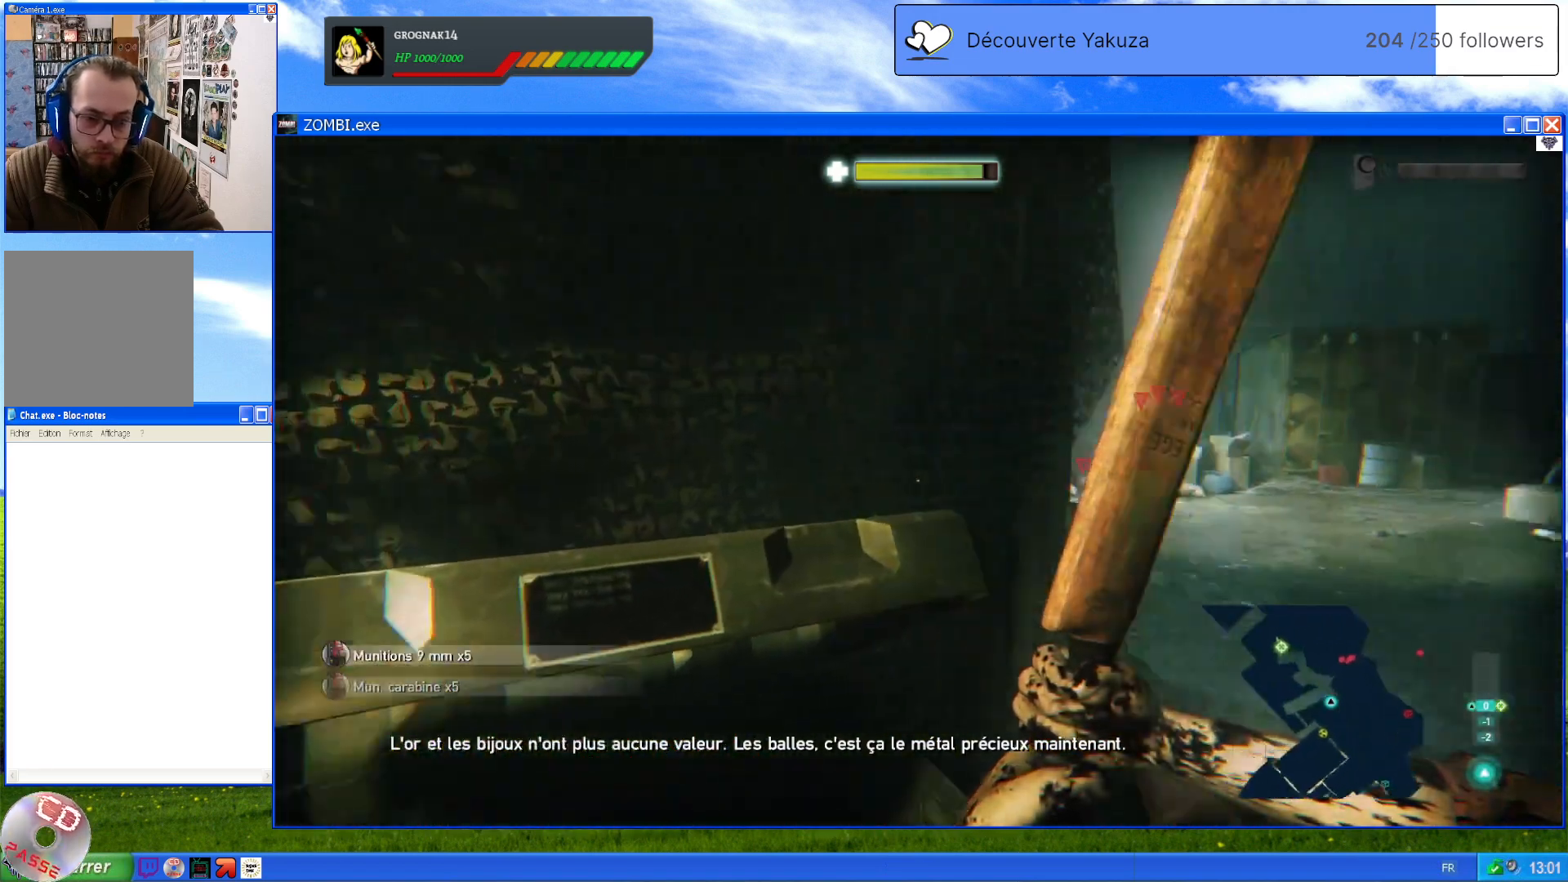
{"dt_ms": 500, "buttons": [], "left_stick": "right", "right_stick": "center", "events": [[240, "right_stick", "up"], [280, "left_stick", "right"], [320, "right_stick", "left"], [440, "right_stick", "center"]]}
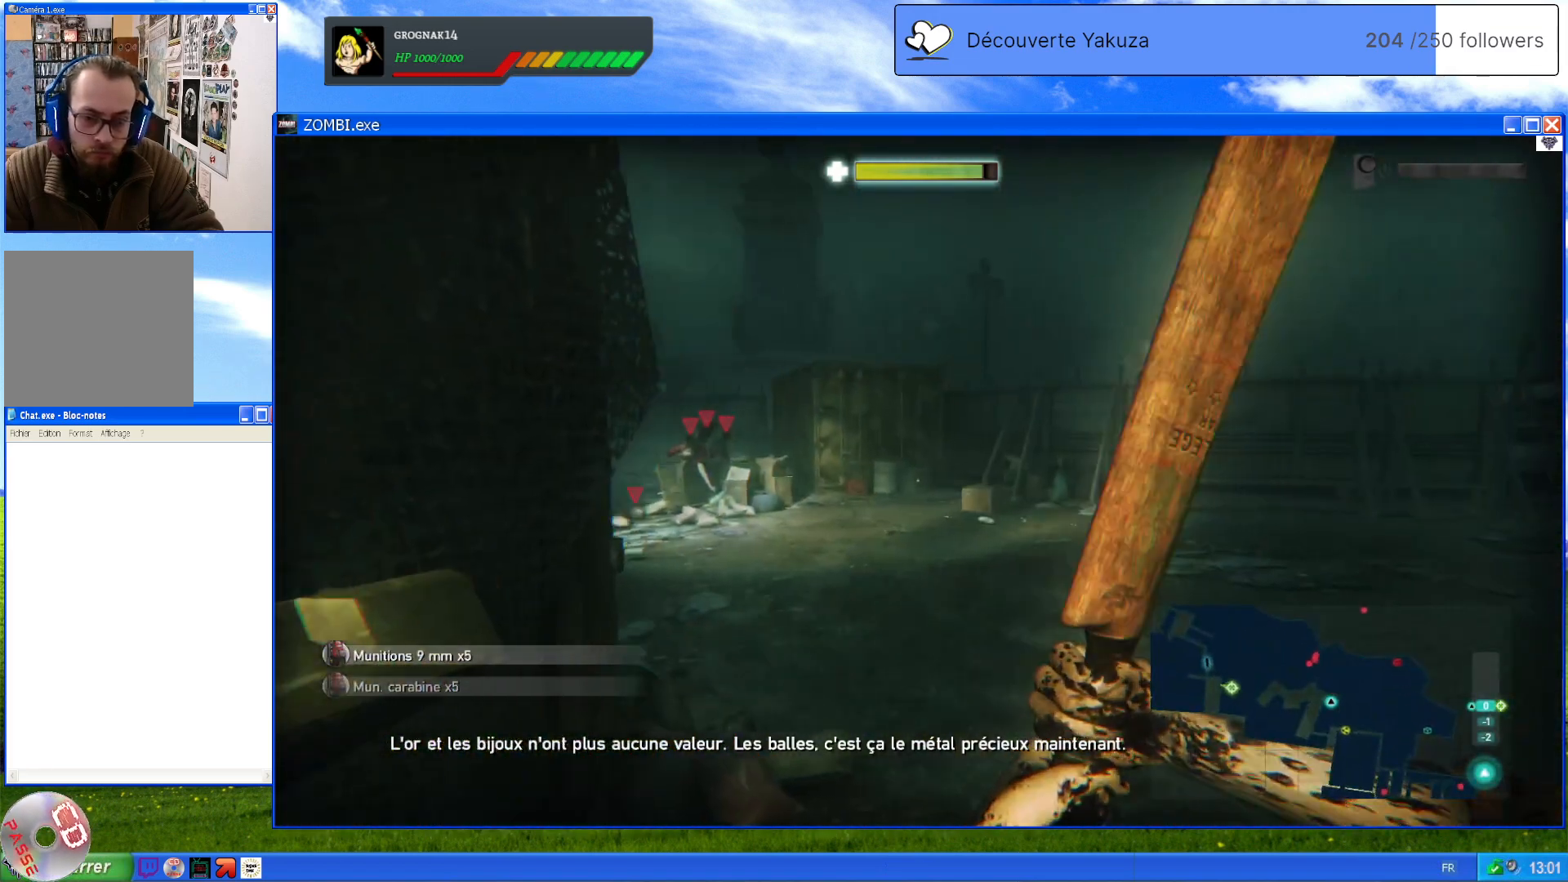
{"dt_ms": 500, "buttons": [], "left_stick": "center", "right_stick": "down-left", "events": [[180, "left_stick", "center"], [240, "right_stick", "left"], [300, "right_stick", "down-left"]]}
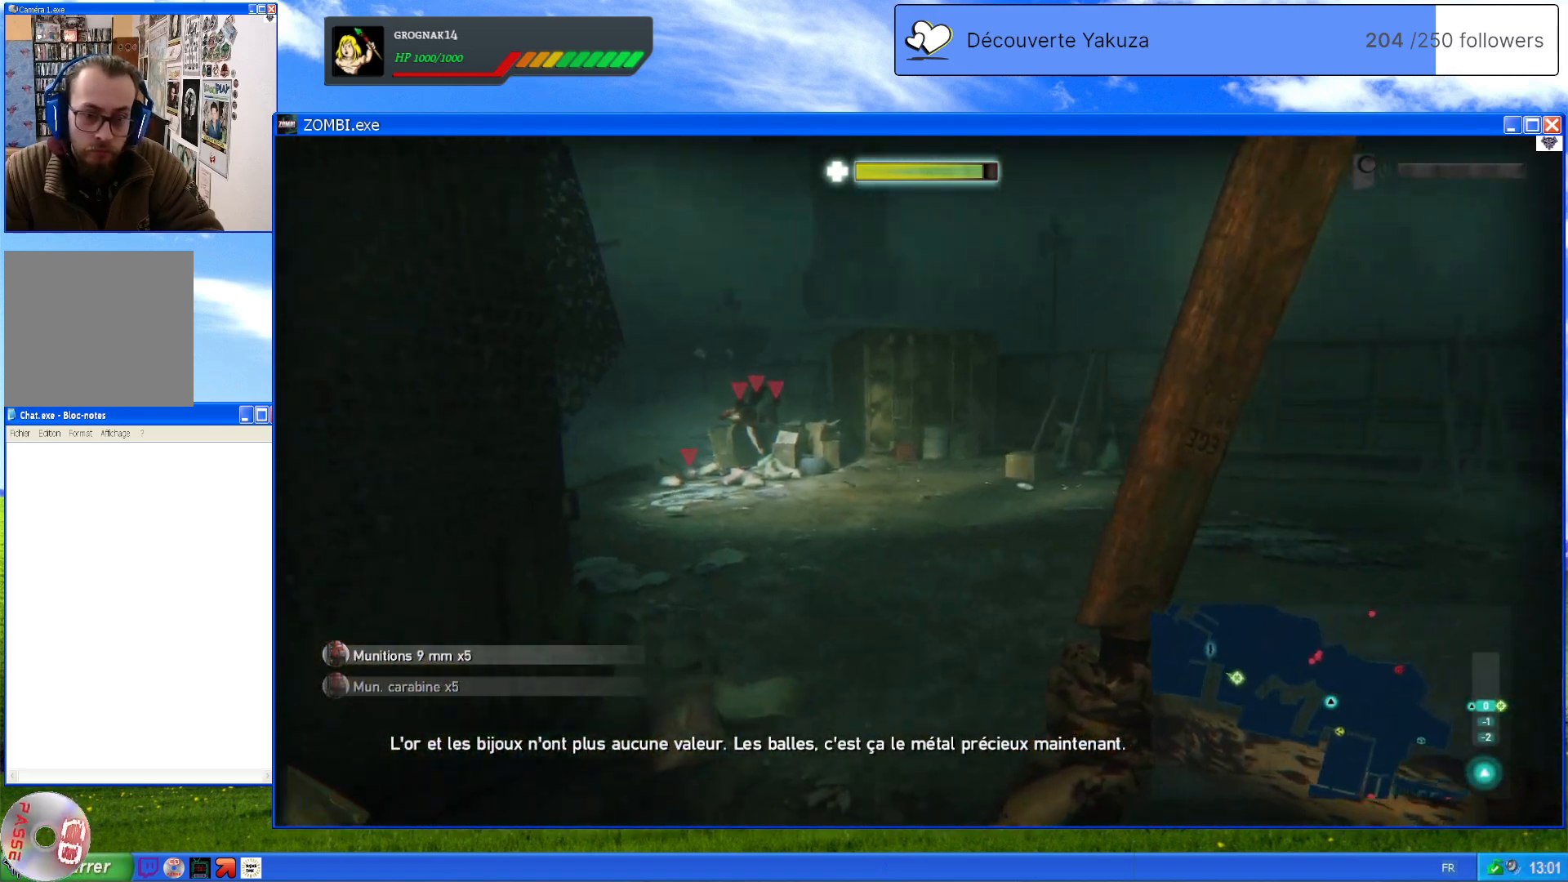
{"dt_ms": 1000, "buttons": [], "left_stick": "right", "right_stick": "center", "events": [[60, "right_stick", "center"], [760, "right_stick", "left"], [780, "left_stick", "right"], [960, "right_stick", "center"]]}